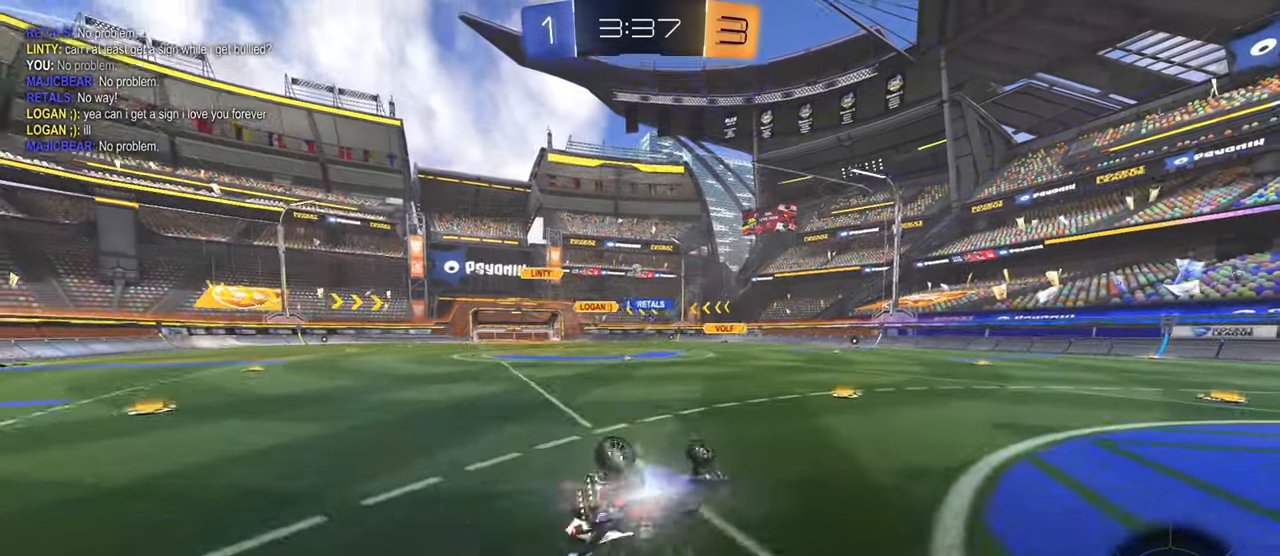
Gameplay with a controller (PlayStation layout); each line is a JSON object with the inputs held at the frame after it. "events" lists button and stick changes between this image and that frame as [ms after this image, input, new state], when the widget could be followed in between.
{"buttons": ["R2"], "left_stick": "center", "right_stick": "center", "events": [[283, "L1", "up"], [283, "left_stick", "center"]]}
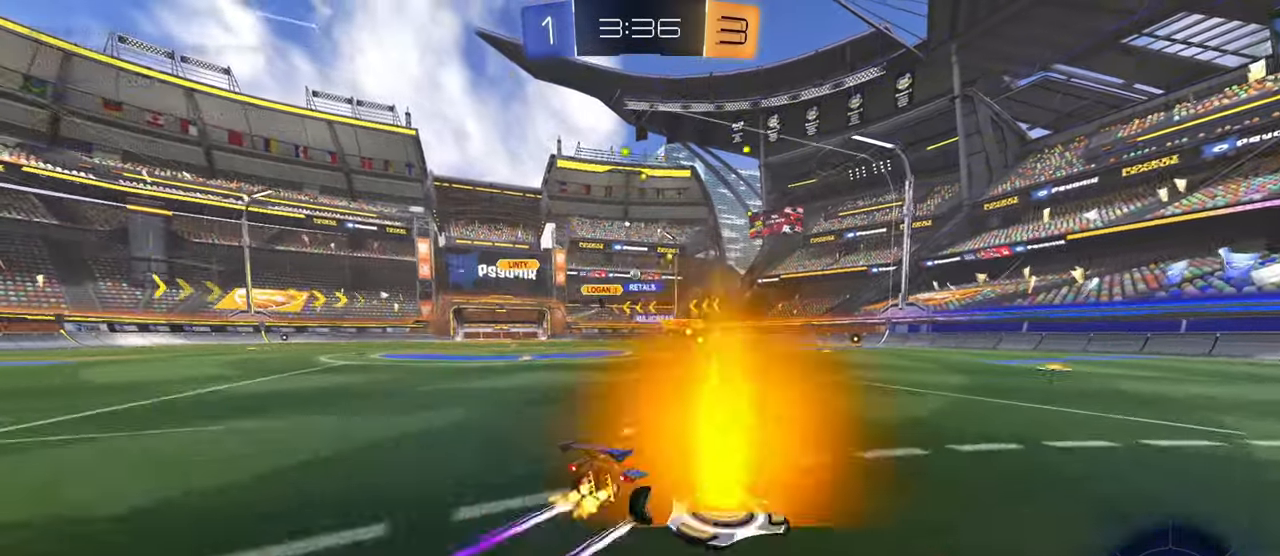
{"buttons": ["R2"], "left_stick": "up-left", "right_stick": "center", "events": [[17, "left_stick", "up-left"], [284, "left_stick", "center"], [451, "left_stick", "up-left"]]}
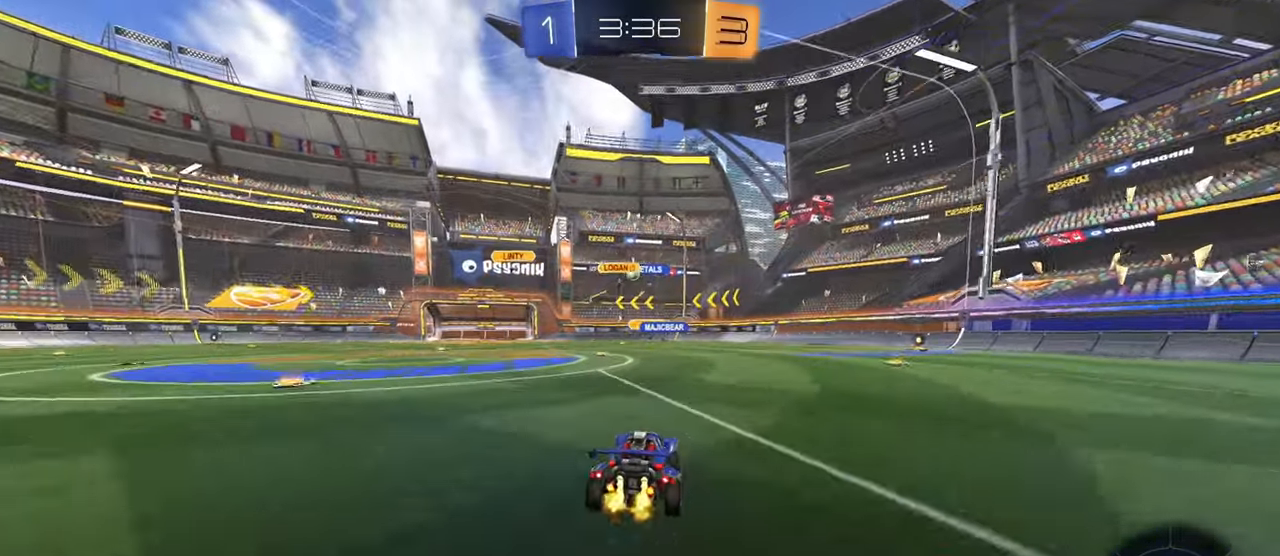
{"buttons": ["R2"], "left_stick": "center", "right_stick": "center", "events": [[16, "left_stick", "center"], [250, "left_stick", "up-left"], [383, "CIRCLE", "down"], [400, "left_stick", "center"], [500, "CIRCLE", "up"]]}
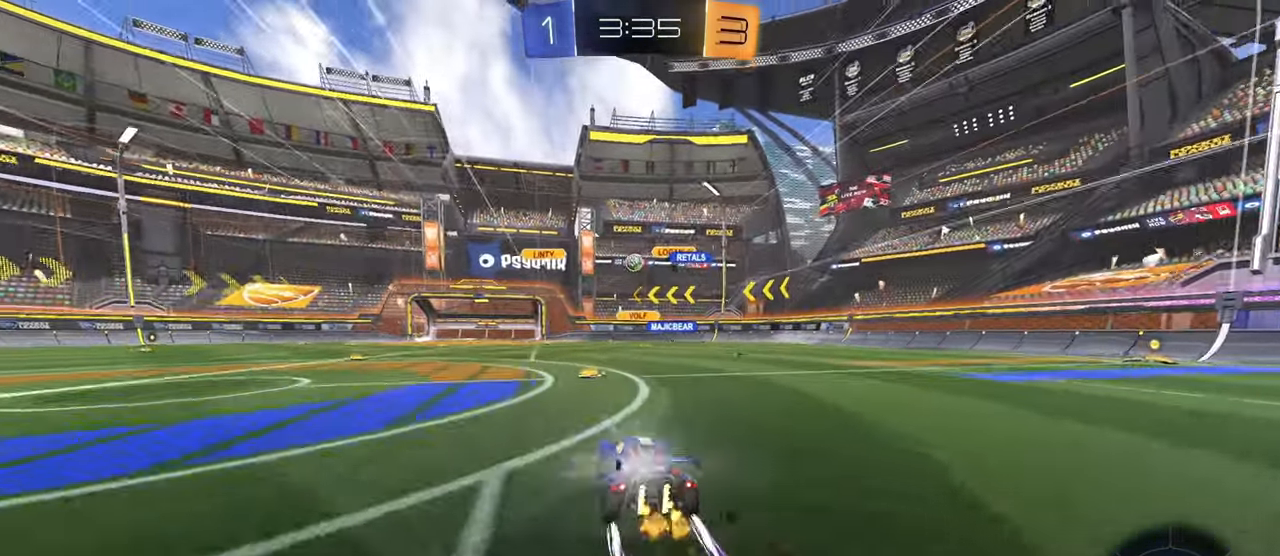
{"buttons": ["L2"], "left_stick": "center", "right_stick": "center", "events": [[284, "left_stick", "up-left"], [350, "R2", "up"], [367, "L2", "down"], [367, "left_stick", "center"]]}
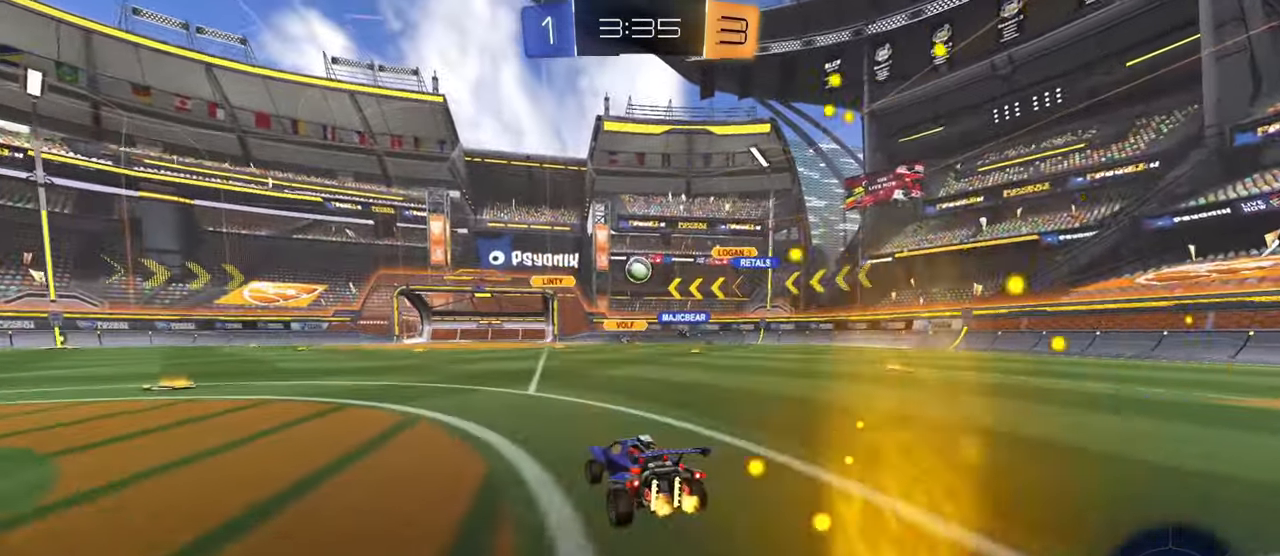
{"buttons": ["CIRCLE"], "left_stick": "center", "right_stick": "center", "events": [[83, "L2", "up"], [166, "CROSS", "down"], [166, "left_stick", "down"], [283, "R1", "down"], [417, "CROSS", "up"], [467, "R1", "up"], [483, "left_stick", "center"], [500, "CIRCLE", "down"]]}
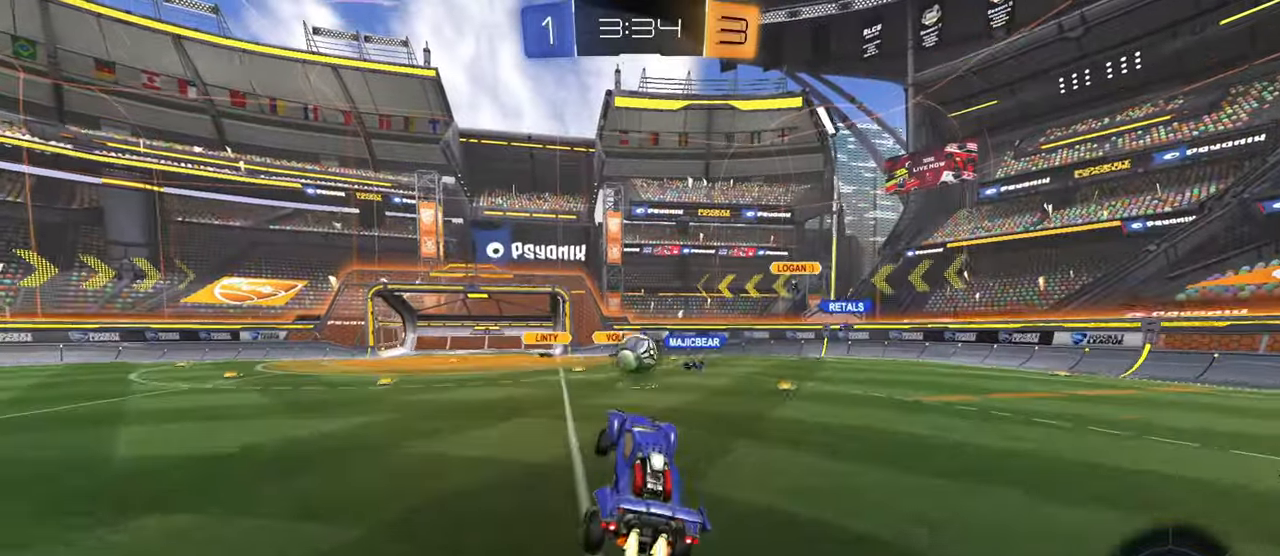
{"buttons": [], "left_stick": "down", "right_stick": "center", "events": [[34, "left_stick", "up"], [367, "CIRCLE", "up"], [467, "left_stick", "down"]]}
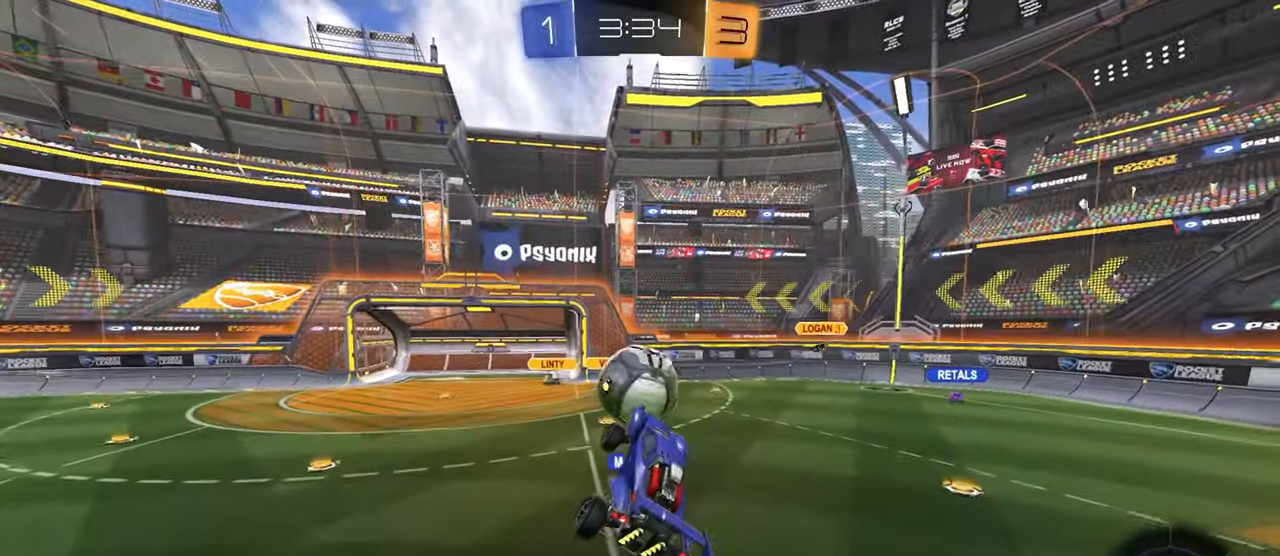
{"buttons": [], "left_stick": "down", "right_stick": "center", "events": [[66, "left_stick", "center"], [116, "left_stick", "up"], [133, "R1", "down"], [150, "CIRCLE", "down"], [150, "CROSS", "down"], [166, "CIRCLE", "up"], [183, "R1", "up"], [217, "CROSS", "up"], [233, "left_stick", "left"], [283, "left_stick", "down"]]}
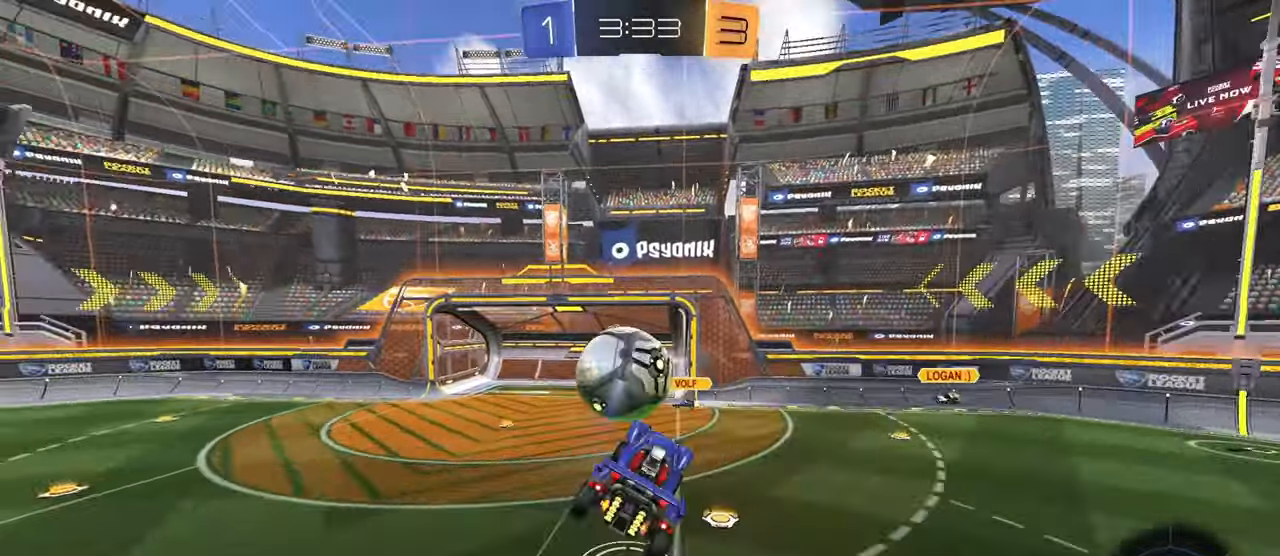
{"buttons": [], "left_stick": "center", "right_stick": "center", "events": [[401, "left_stick", "center"]]}
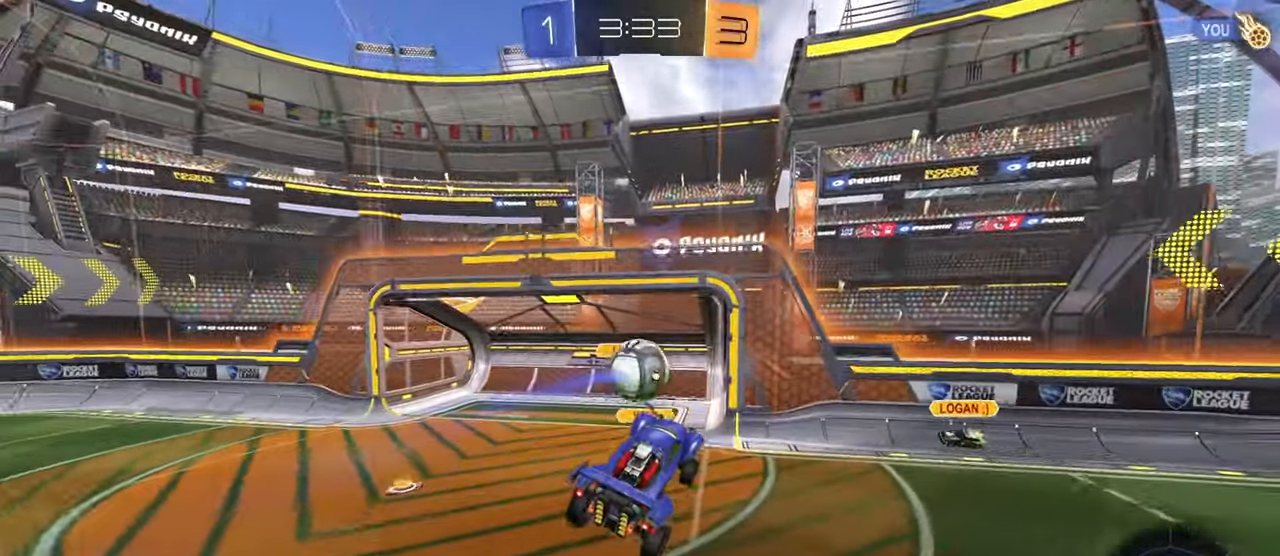
{"buttons": ["L1"], "left_stick": "up", "right_stick": "center", "events": [[150, "left_stick", "up"], [400, "left_stick", "up-right"], [467, "L1", "down"], [500, "left_stick", "up"]]}
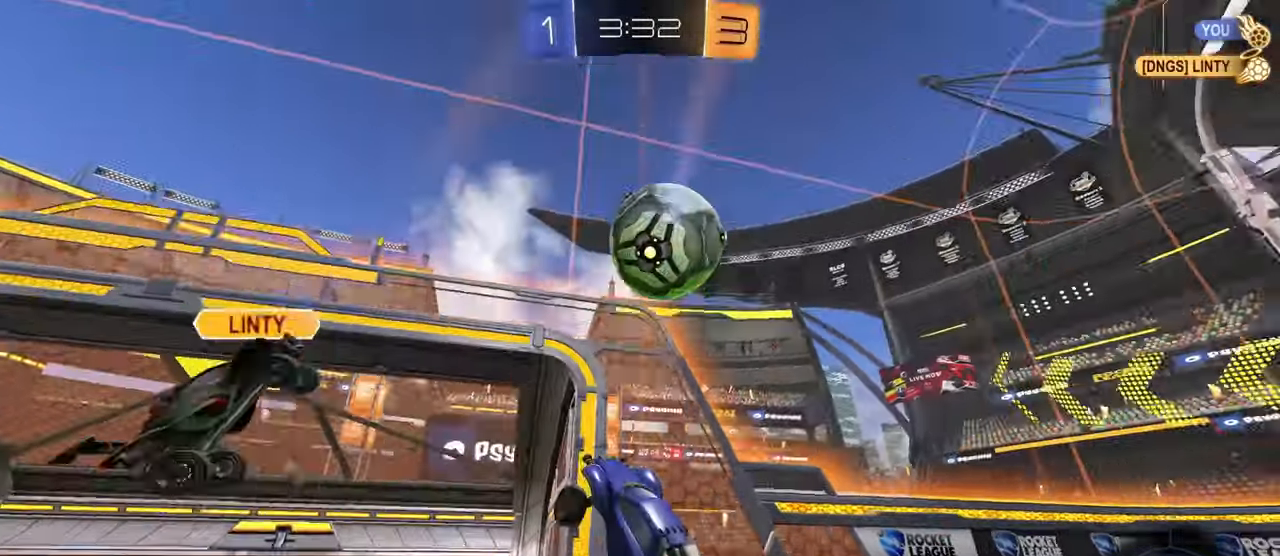
{"buttons": ["R2"], "left_stick": "left", "right_stick": "center", "events": [[34, "R2", "down"], [117, "left_stick", "up-left"], [134, "L1", "up"], [334, "left_stick", "left"]]}
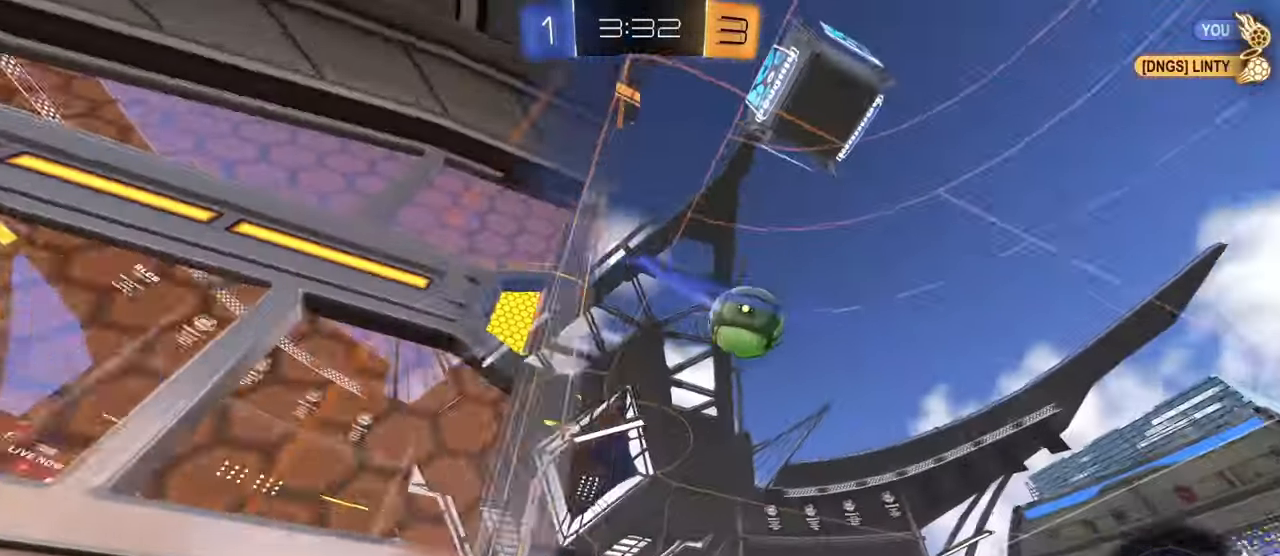
{"buttons": ["R1", "R2"], "left_stick": "left", "right_stick": "center", "events": [[50, "R1", "down"], [133, "R1", "up"], [417, "R1", "down"]]}
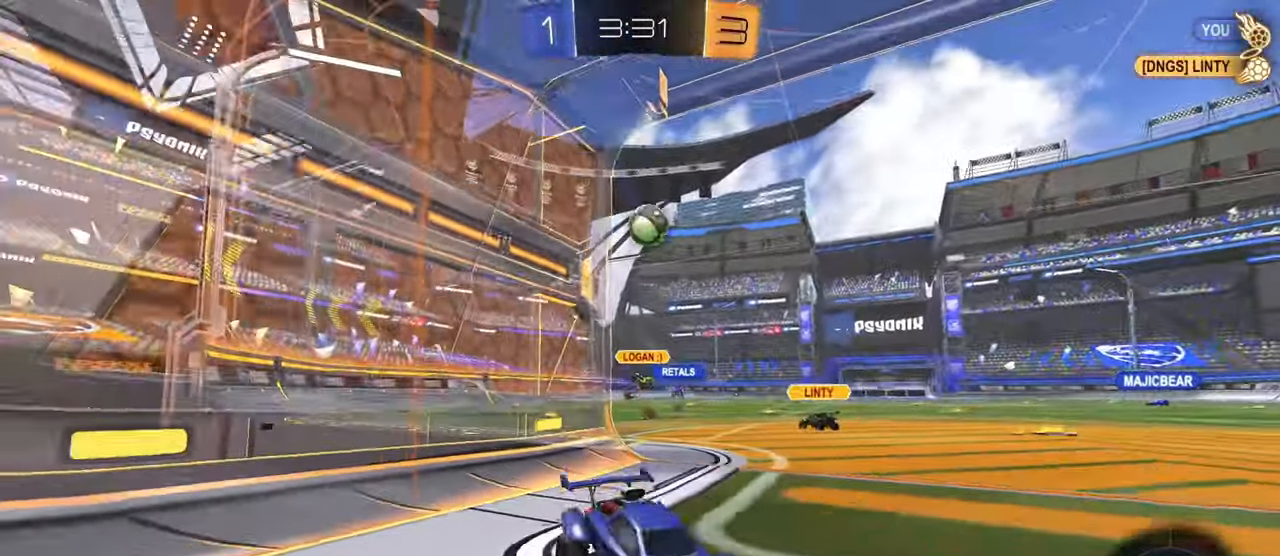
{"buttons": ["R2"], "left_stick": "left", "right_stick": "center", "events": [[17, "R1", "up"], [250, "R1", "down"], [350, "R1", "up"]]}
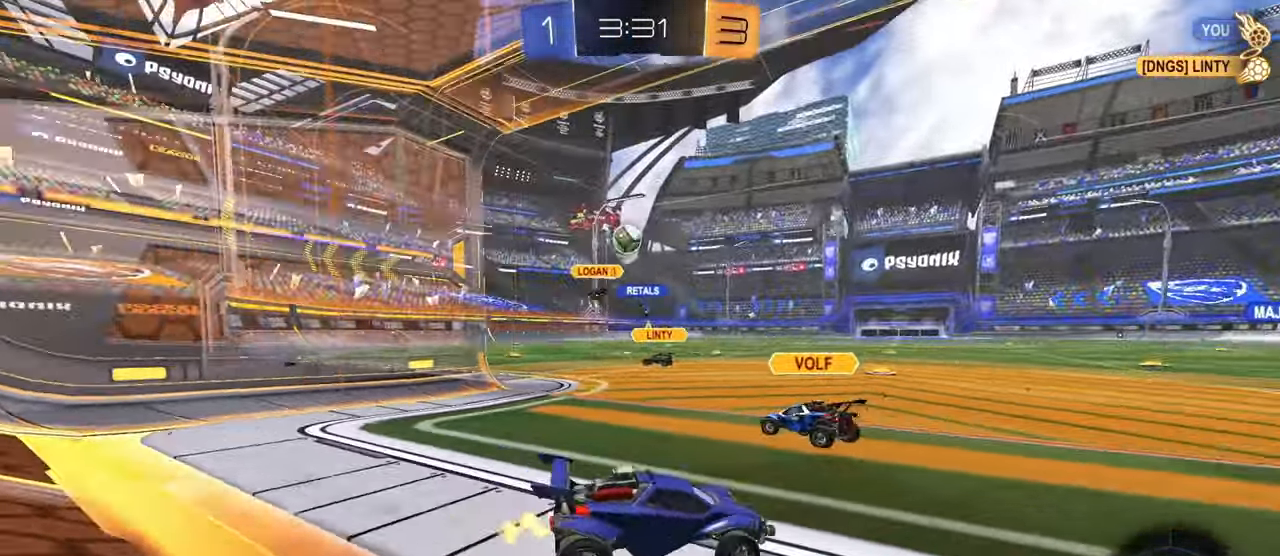
{"buttons": ["R2"], "left_stick": "center", "right_stick": "center", "events": [[183, "CIRCLE", "down"], [417, "left_stick", "center"], [450, "CIRCLE", "up"]]}
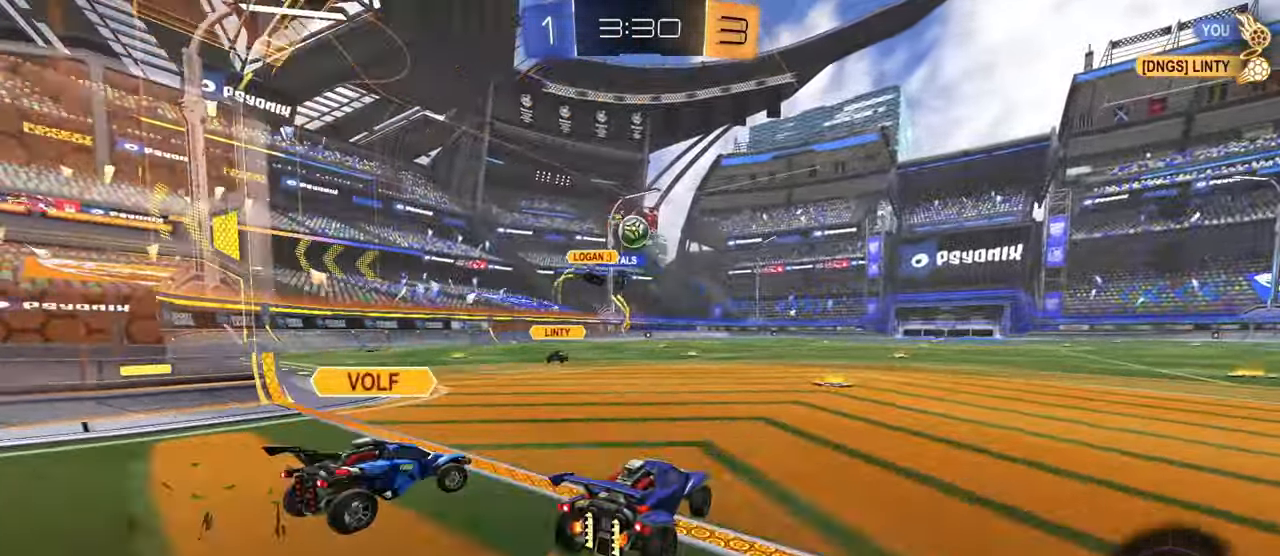
{"buttons": ["CROSS", "L1"], "left_stick": "down-right", "right_stick": "center", "events": [[117, "R2", "up"], [134, "L2", "down"], [217, "left_stick", "down-right"], [300, "L2", "up"], [317, "CROSS", "down"], [451, "L1", "down"]]}
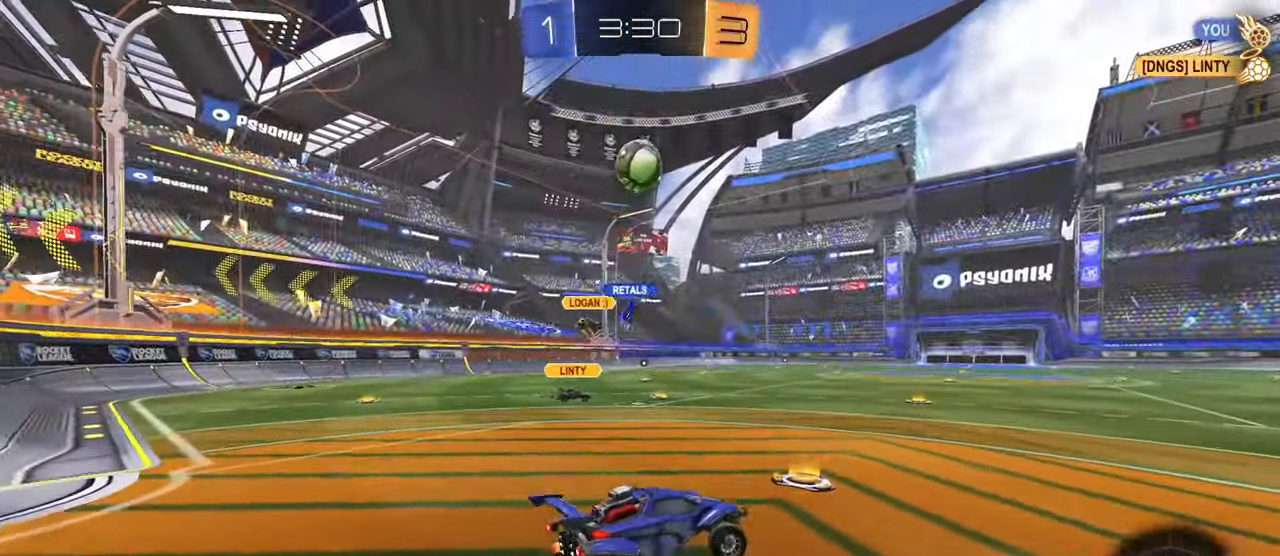
{"buttons": ["CIRCLE", "L1"], "left_stick": "right", "right_stick": "center", "events": [[17, "L1", "up"], [50, "CROSS", "up"], [50, "left_stick", "center"], [83, "CIRCLE", "down"], [83, "CROSS", "down"], [117, "L1", "down"], [133, "left_stick", "down-right"], [267, "left_stick", "up-right"], [400, "left_stick", "down-left"], [450, "CROSS", "up"], [500, "left_stick", "right"]]}
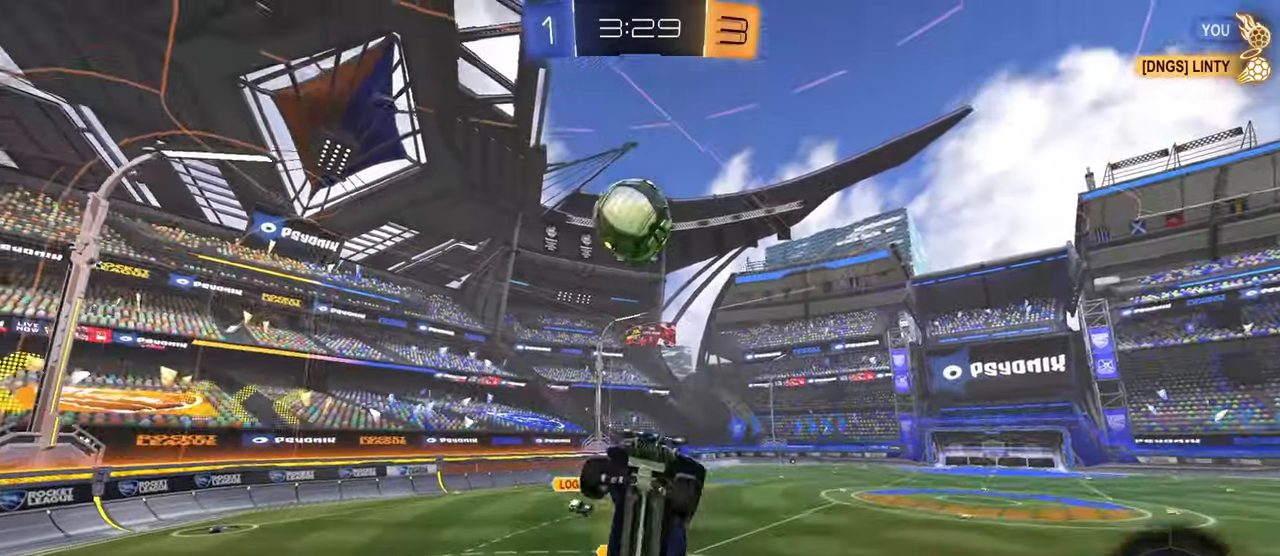
{"buttons": [], "left_stick": "up-left", "right_stick": "center", "events": [[51, "left_stick", "up-right"], [167, "CIRCLE", "up"], [234, "CIRCLE", "down"], [267, "left_stick", "up-left"], [301, "CIRCLE", "up"], [301, "L1", "up"], [384, "left_stick", "center"], [468, "left_stick", "up-left"]]}
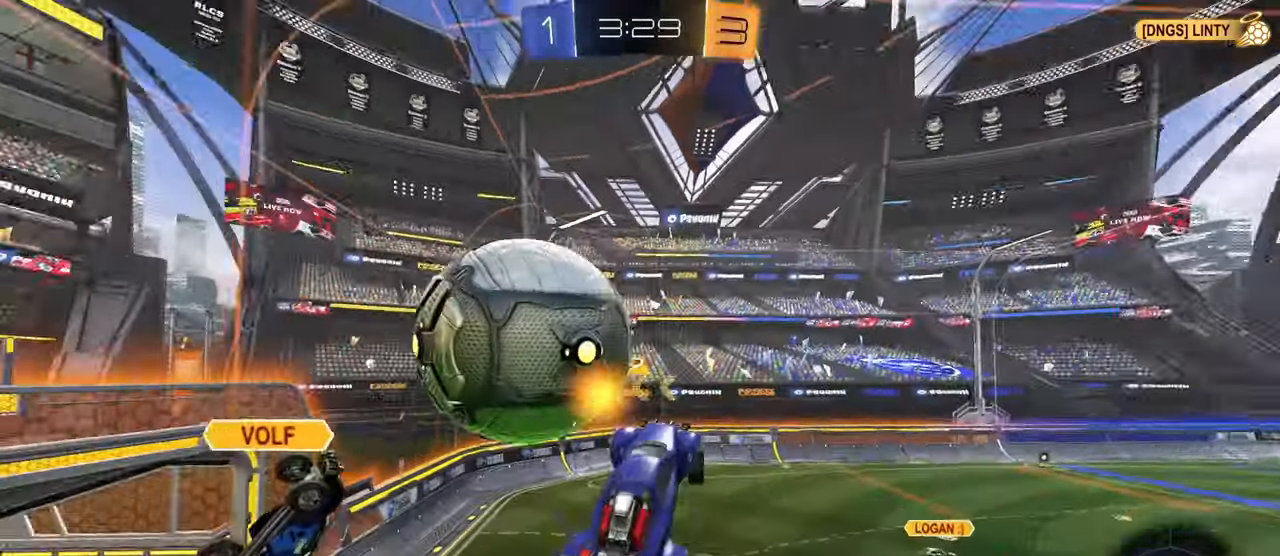
{"buttons": [], "left_stick": "up-right", "right_stick": "center", "events": [[133, "left_stick", "center"], [467, "left_stick", "up-right"]]}
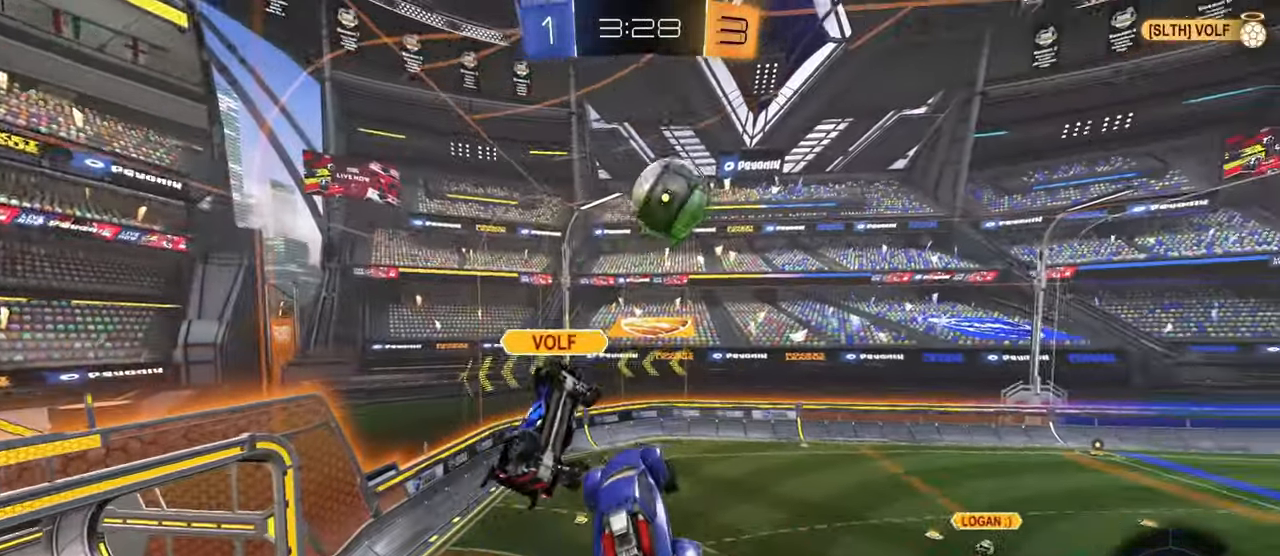
{"buttons": ["R2"], "left_stick": "center", "right_stick": "center", "events": [[134, "R2", "down"], [201, "left_stick", "center"]]}
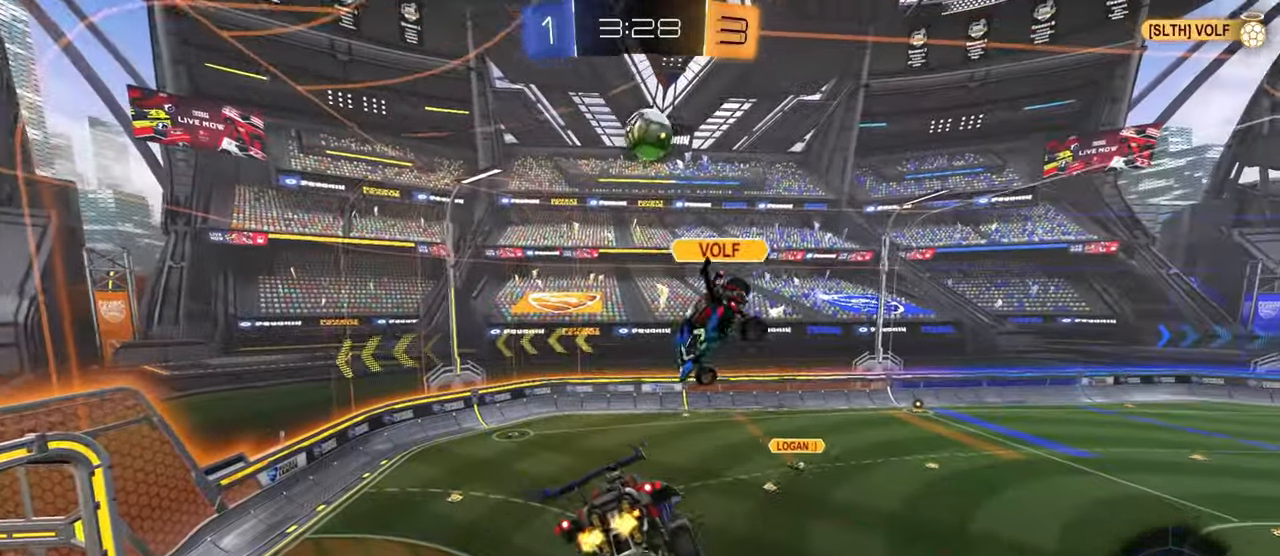
{"buttons": ["R2"], "left_stick": "center", "right_stick": "center", "events": []}
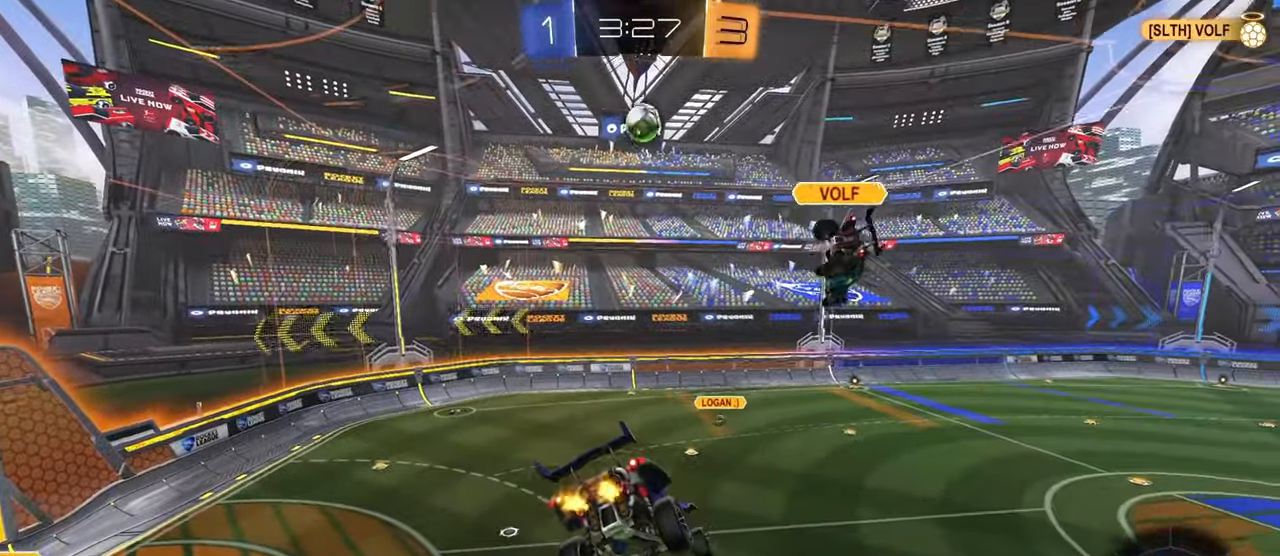
{"buttons": ["R2"], "left_stick": "right", "right_stick": "center", "events": [[384, "left_stick", "right"]]}
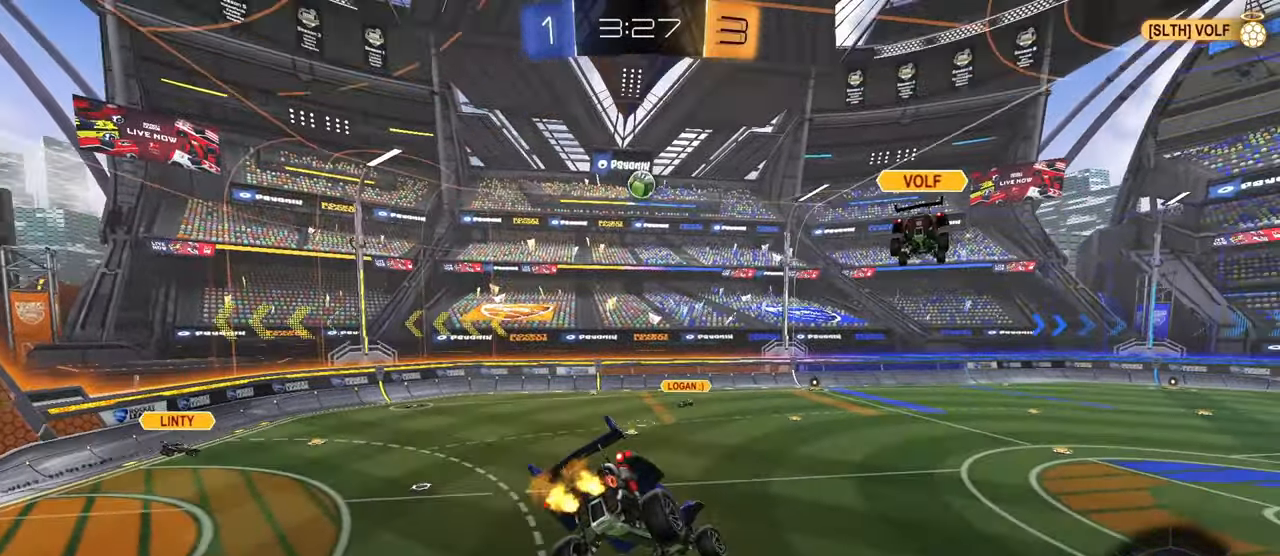
{"buttons": ["TRIANGLE", "R2"], "left_stick": "right", "right_stick": "center", "events": [[33, "R1", "down"], [117, "R1", "up"], [334, "L1", "down"], [434, "L1", "up"], [500, "TRIANGLE", "down"]]}
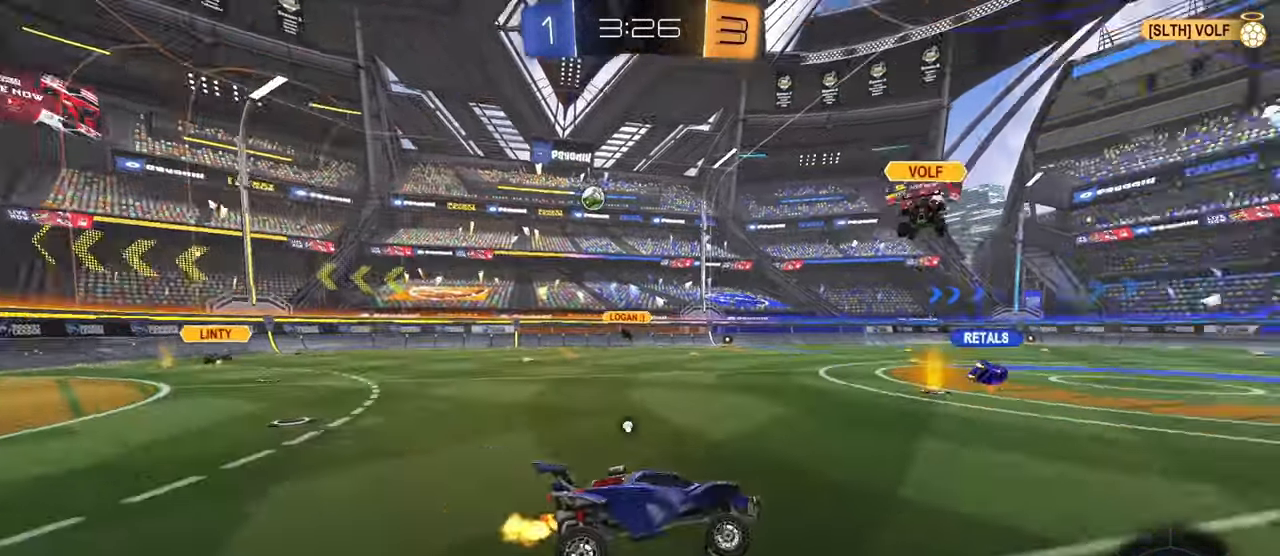
{"buttons": ["CIRCLE", "R2"], "left_stick": "center", "right_stick": "center", "events": [[34, "left_stick", "up-right"], [101, "TRIANGLE", "up"], [217, "left_stick", "center"], [401, "CIRCLE", "down"]]}
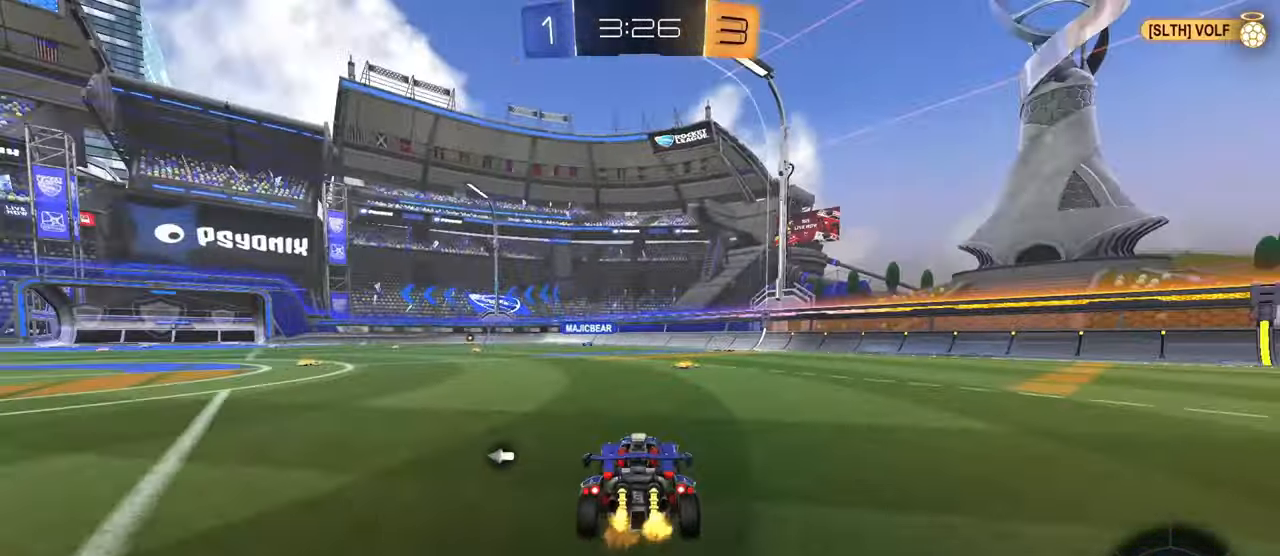
{"buttons": ["L1", "R2"], "left_stick": "down", "right_stick": "center", "events": [[50, "left_stick", "right"], [167, "CROSS", "down"], [200, "CIRCLE", "up"], [217, "L1", "down"], [217, "left_stick", "up-right"], [234, "CROSS", "up"], [284, "CIRCLE", "down"], [284, "CROSS", "down"], [334, "left_stick", "down"], [367, "TRIANGLE", "down"], [384, "CIRCLE", "up"], [467, "CROSS", "up"], [500, "TRIANGLE", "up"]]}
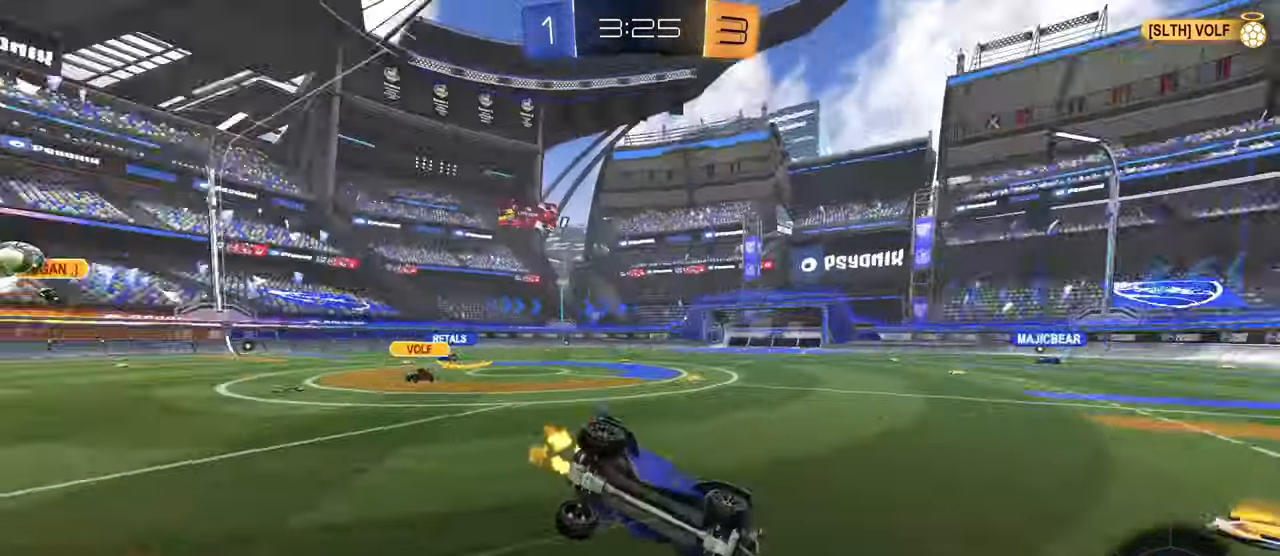
{"buttons": ["CIRCLE", "L1", "R2"], "left_stick": "down-left", "right_stick": "center", "events": [[234, "left_stick", "down-right"], [418, "CIRCLE", "down"], [468, "left_stick", "down-left"]]}
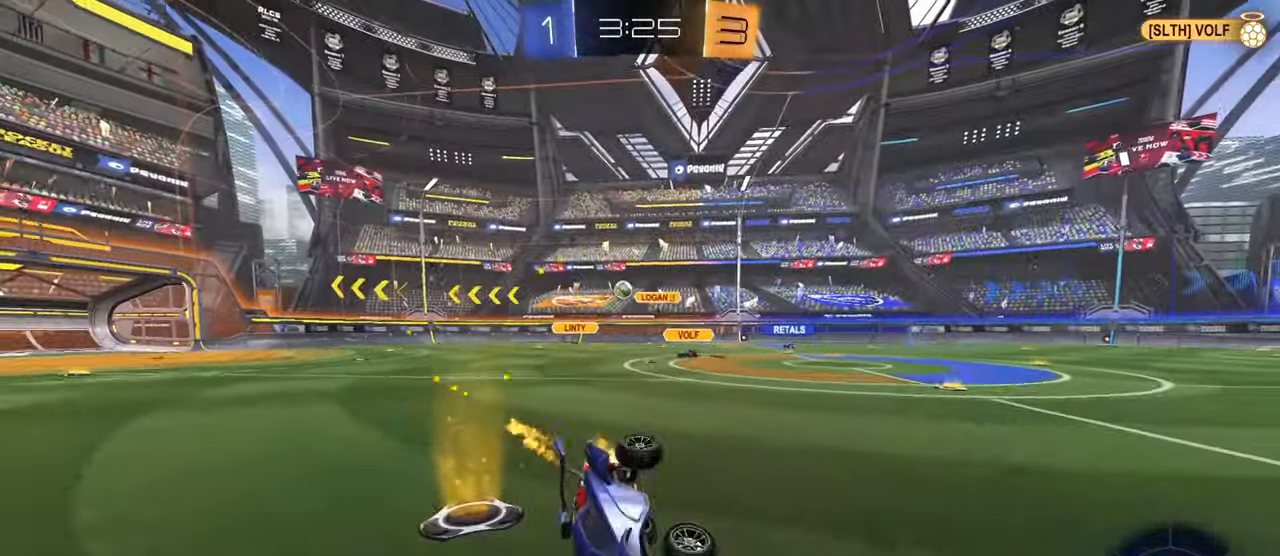
{"buttons": ["R2"], "left_stick": "center", "right_stick": "center", "events": [[167, "L1", "up"], [200, "CIRCLE", "up"], [200, "left_stick", "center"]]}